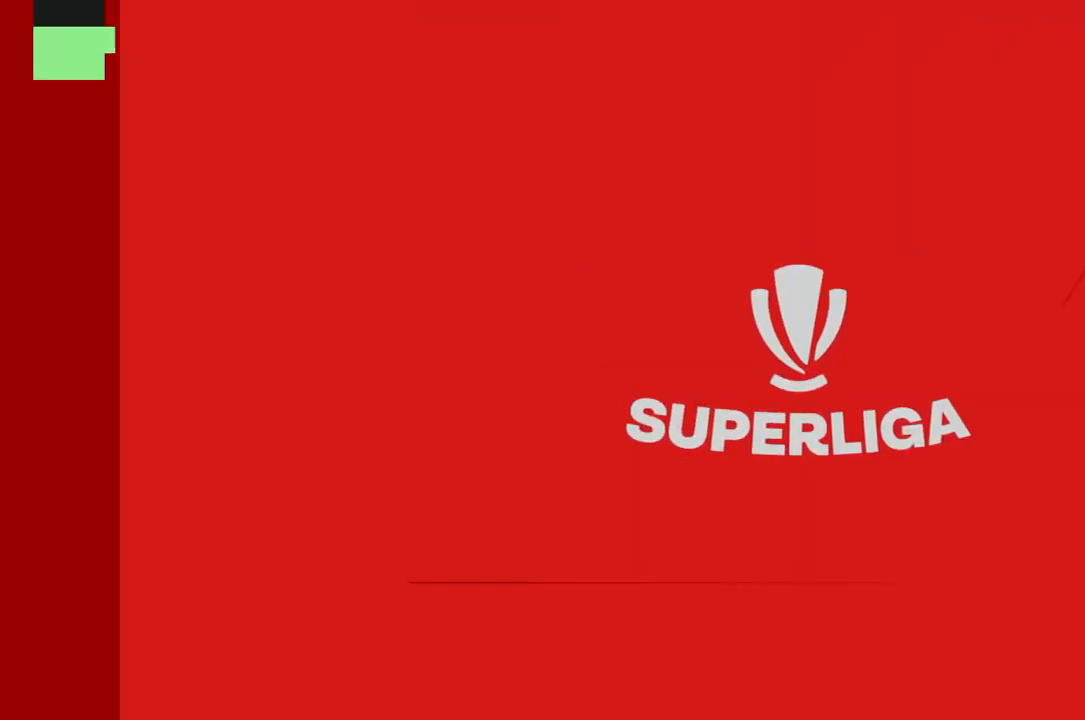
Gameplay with a controller (PlayStation layout); each line is a JSON object with the inputs held at the frame after it. "events" lists button and stick changes between this image and that frame as [ms after this image, input, new state], when the widget could be followed in between. Not read: L3 R3.
{"buttons": [], "left_stick": "center", "right_stick": "center", "events": []}
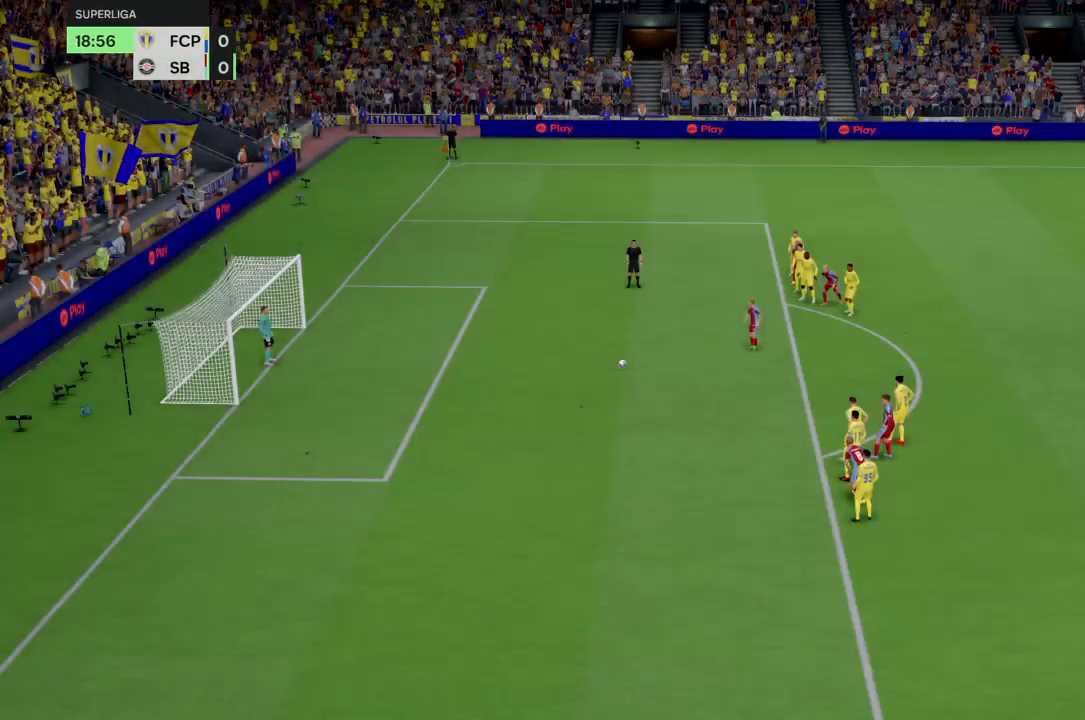
{"buttons": [], "left_stick": "center", "right_stick": "center", "events": []}
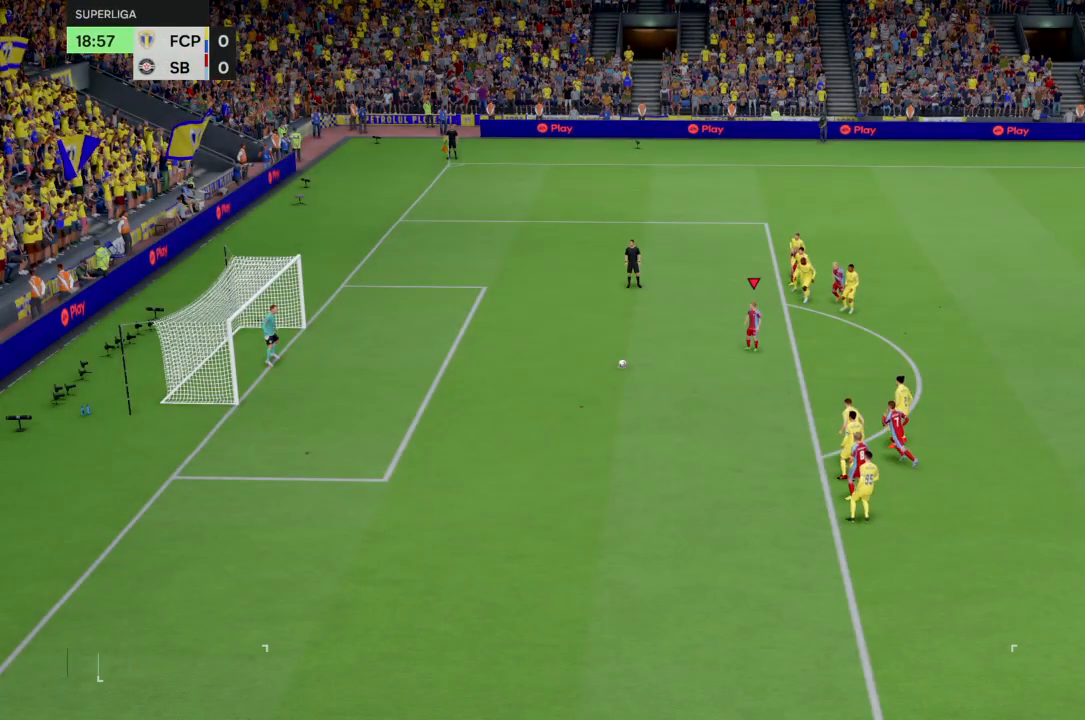
{"buttons": [], "left_stick": "up-left", "right_stick": "center", "events": [[433, "left_stick", "up-left"]]}
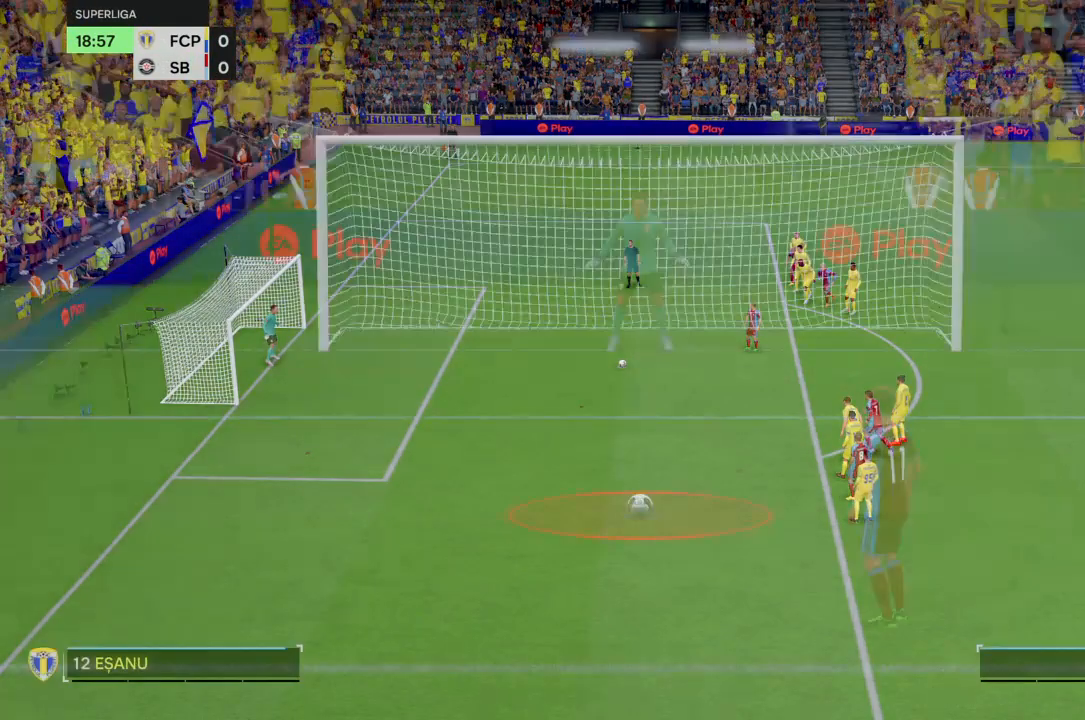
{"buttons": [], "left_stick": "up", "right_stick": "center", "events": [[67, "left_stick", "center"], [300, "left_stick", "up"]]}
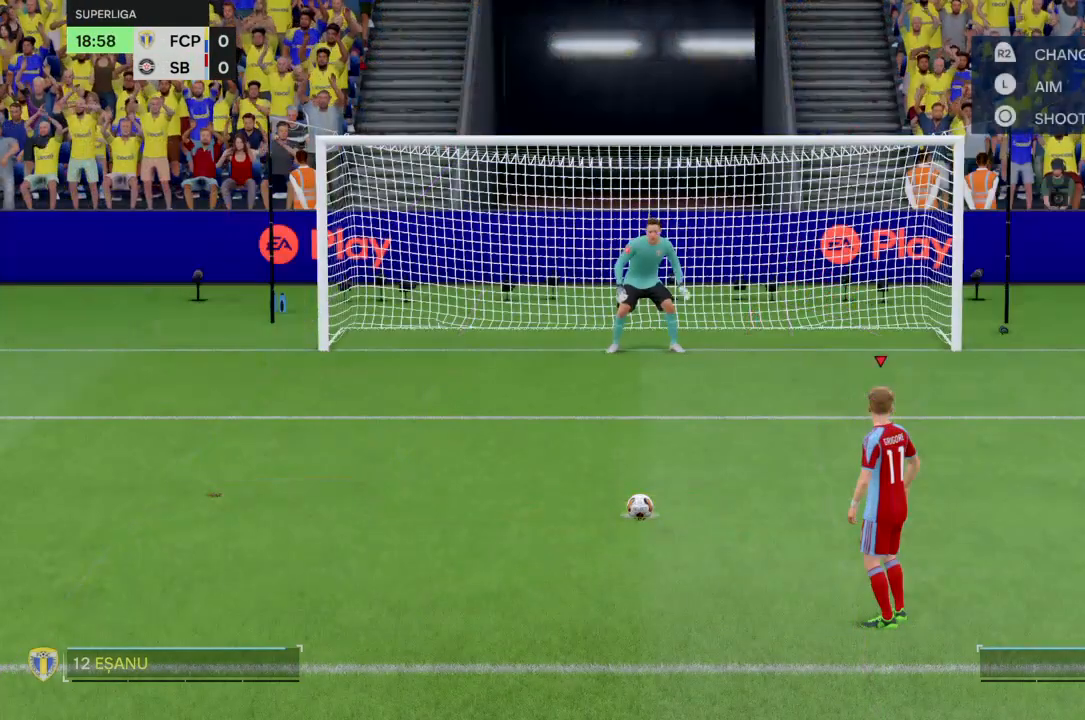
{"buttons": [], "left_stick": "up", "right_stick": "center", "events": []}
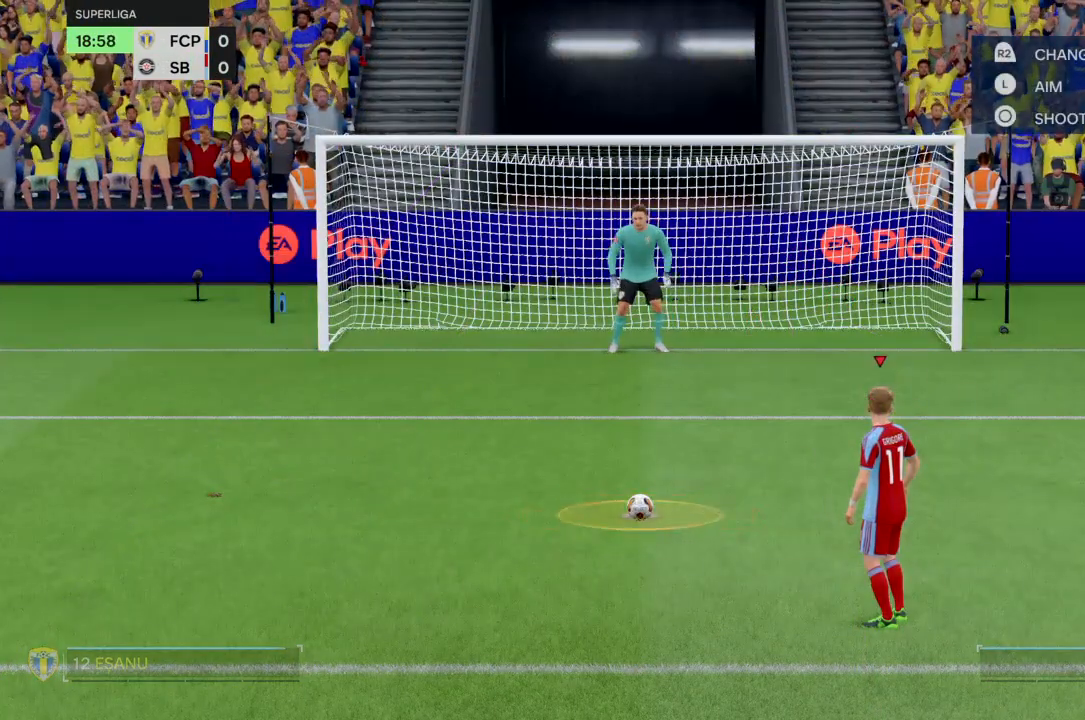
{"buttons": [], "left_stick": "up-left", "right_stick": "center", "events": [[267, "left_stick", "up-left"]]}
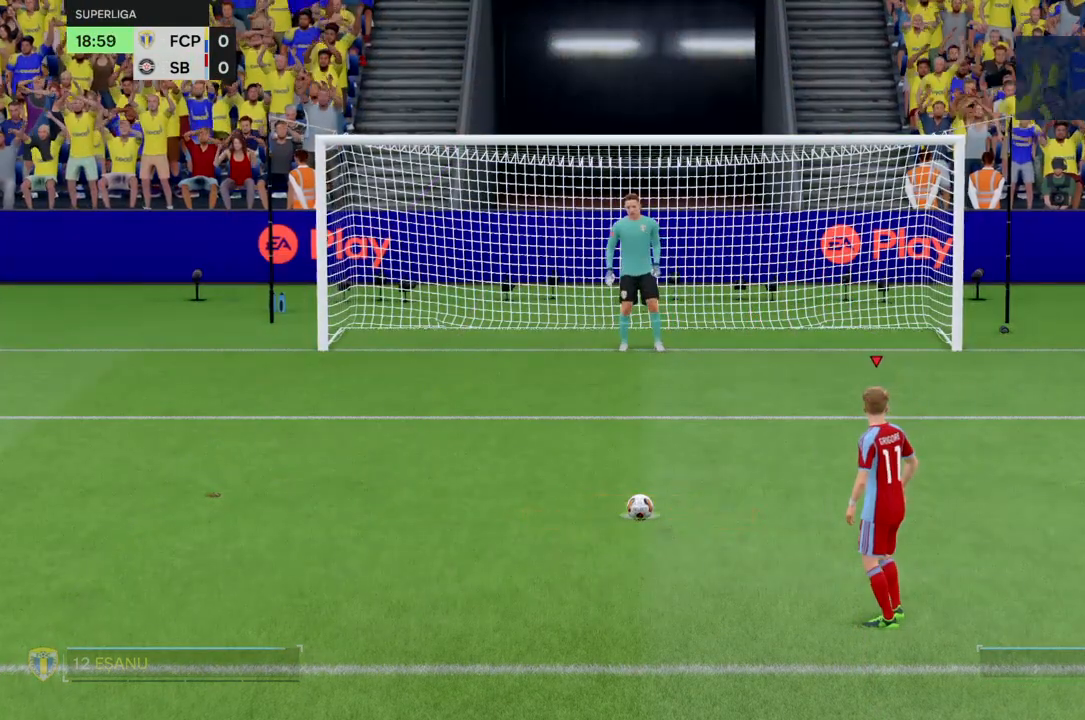
{"buttons": [], "left_stick": "up-left", "right_stick": "center", "events": []}
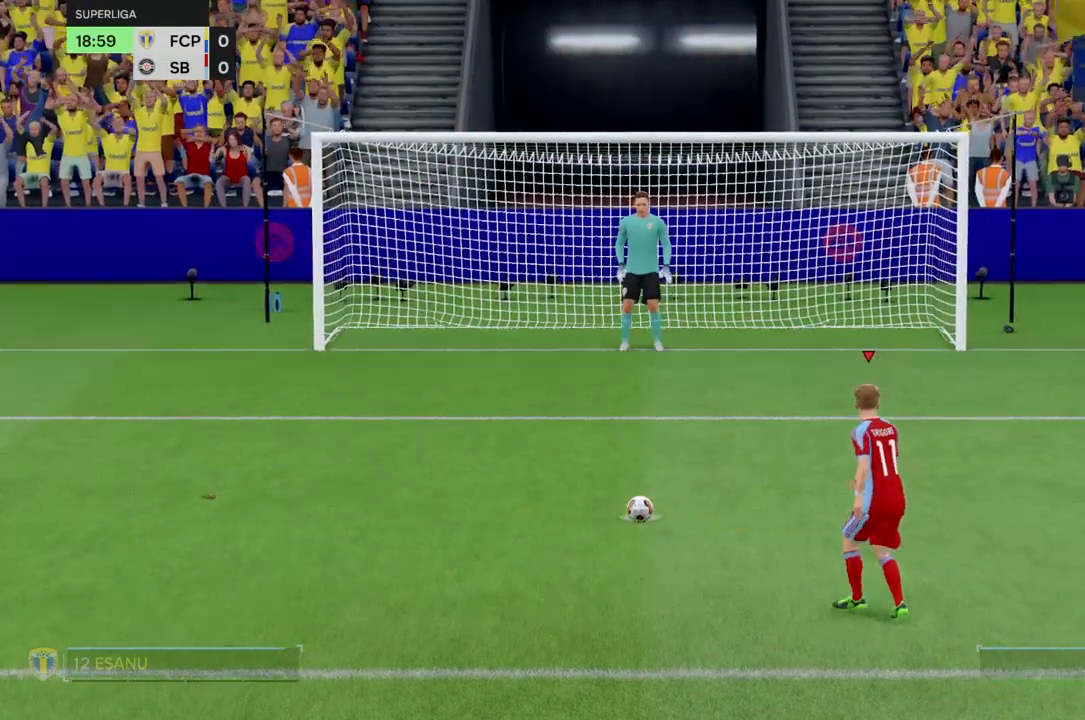
{"buttons": [], "left_stick": "up-left", "right_stick": "center", "events": []}
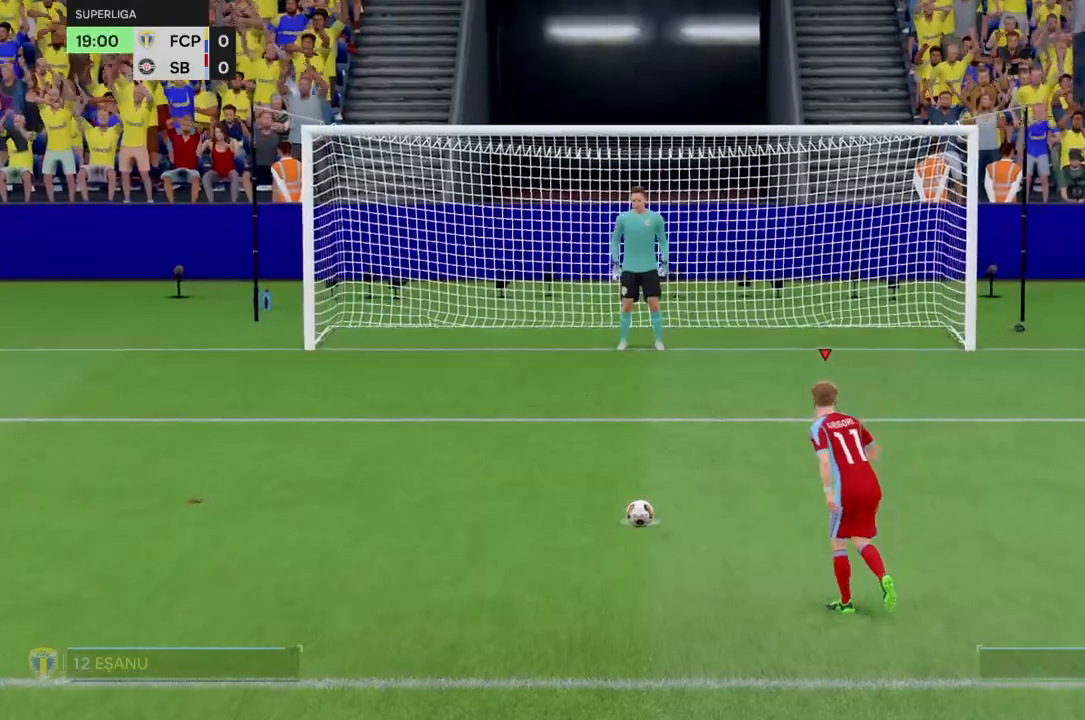
{"buttons": [], "left_stick": "up-left", "right_stick": "center", "events": []}
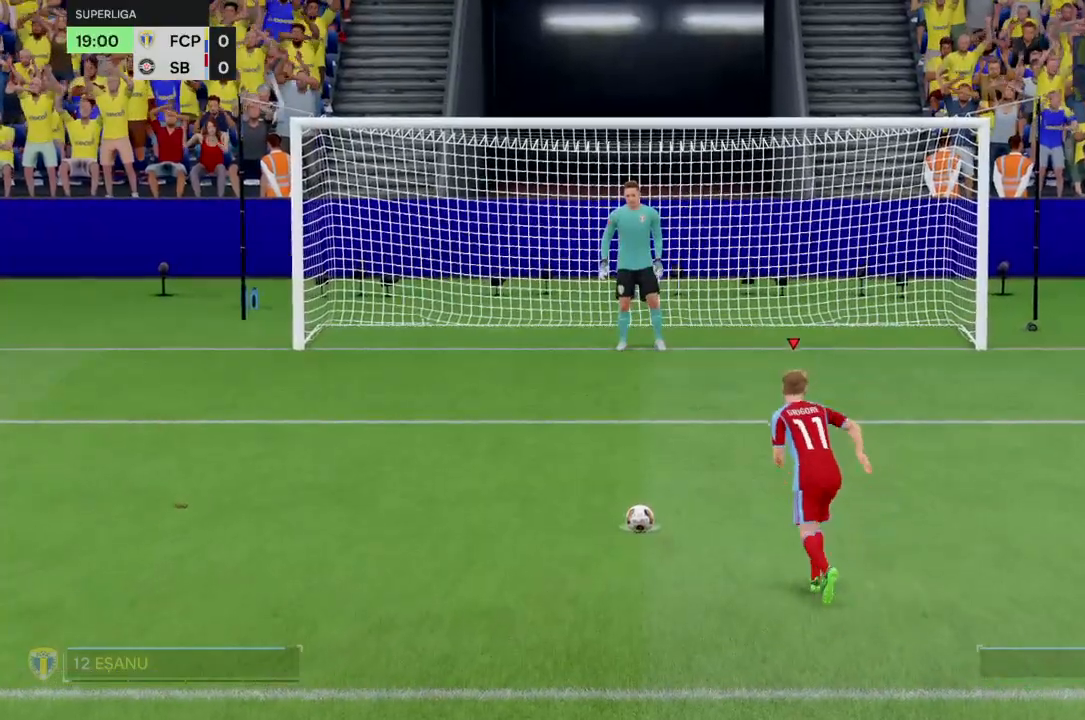
{"buttons": [], "left_stick": "up-left", "right_stick": "center", "events": []}
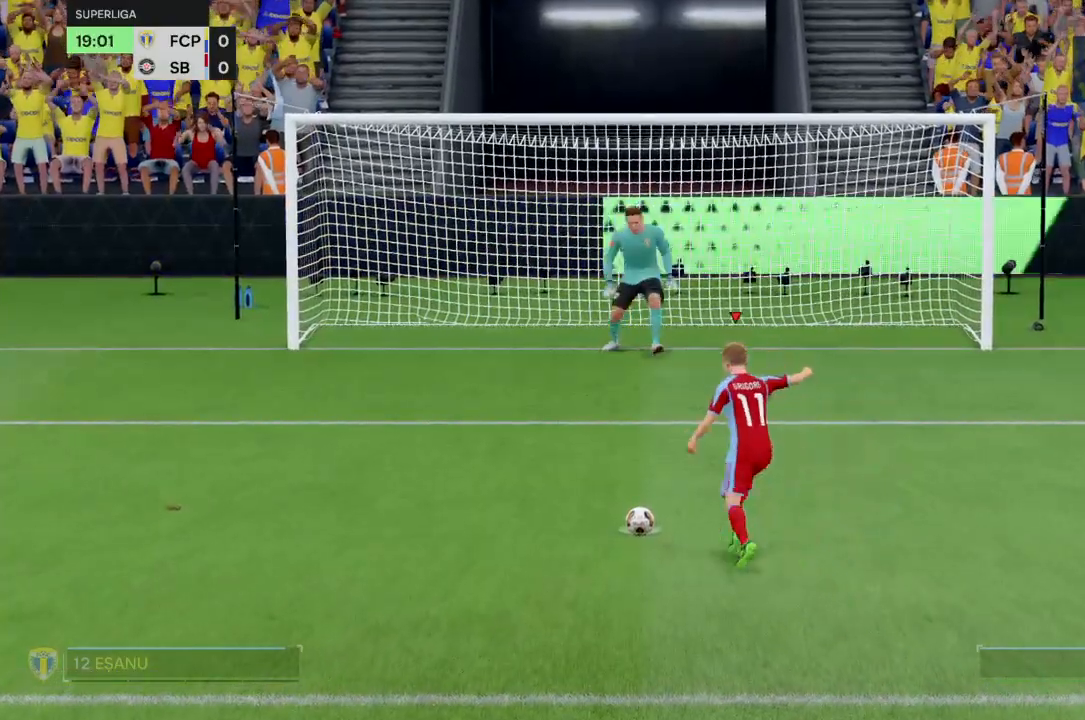
{"buttons": ["R2"], "left_stick": "left", "right_stick": "center", "events": [[333, "left_stick", "left"], [467, "R2", "down"]]}
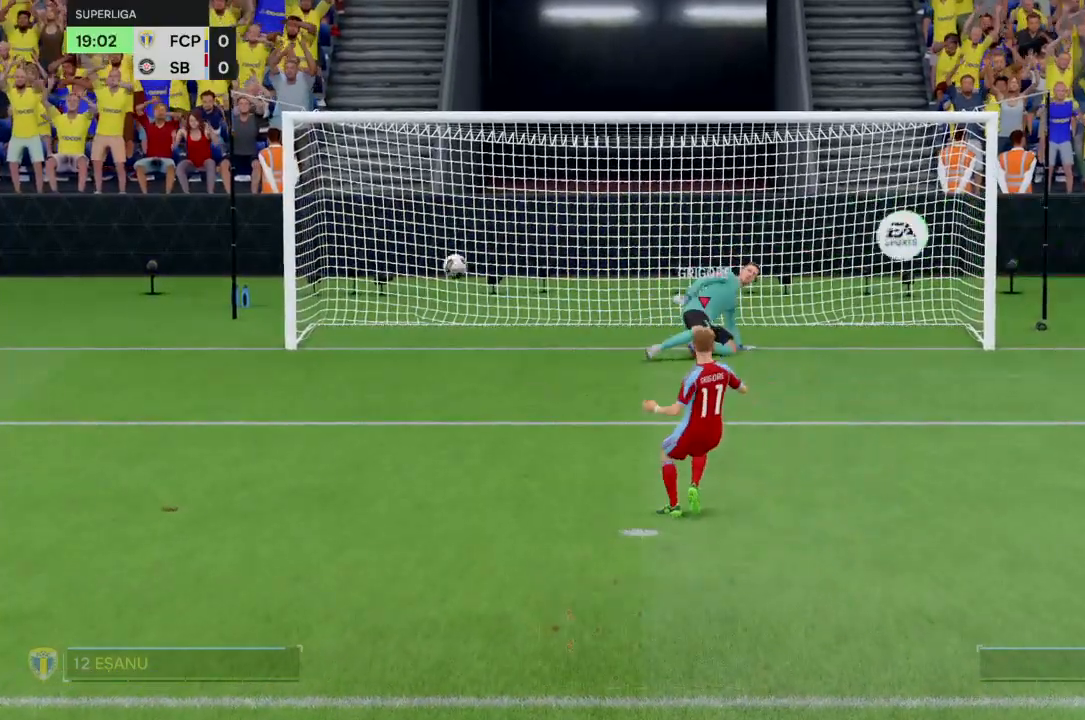
{"buttons": ["R2"], "left_stick": "left", "right_stick": "center", "events": [[33, "left_stick", "center"], [167, "R2", "up"], [167, "left_stick", "left"], [234, "R2", "down"]]}
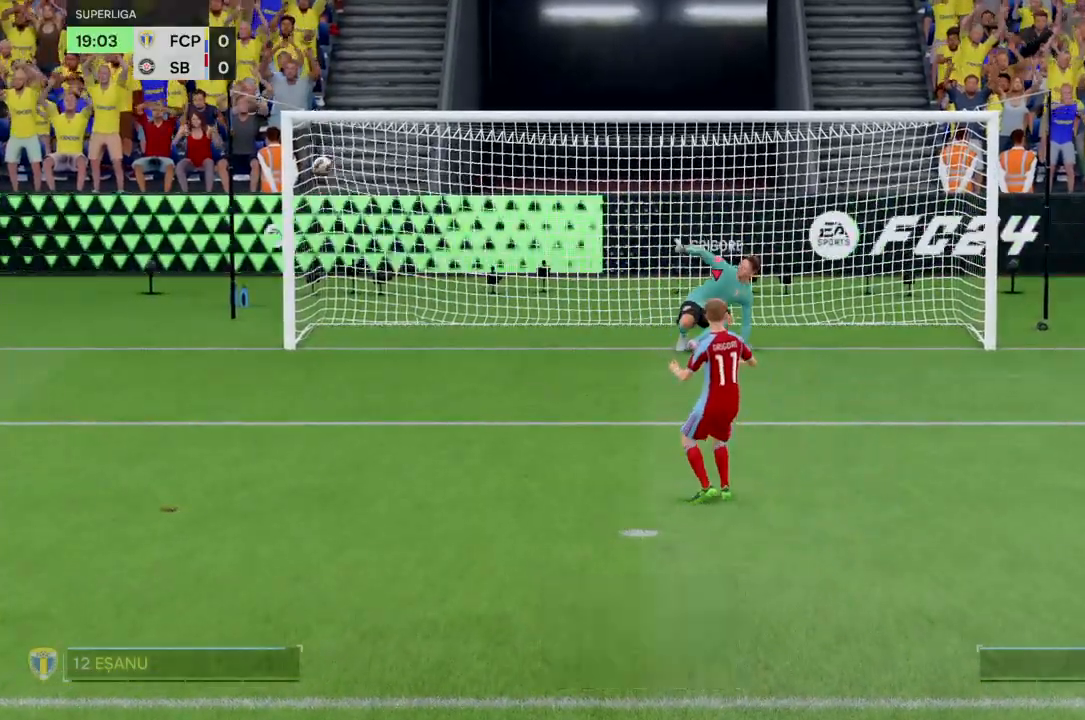
{"buttons": ["R2"], "left_stick": "down-left", "right_stick": "center", "events": [[66, "R2", "up"], [66, "left_stick", "down-left"], [300, "R2", "down"]]}
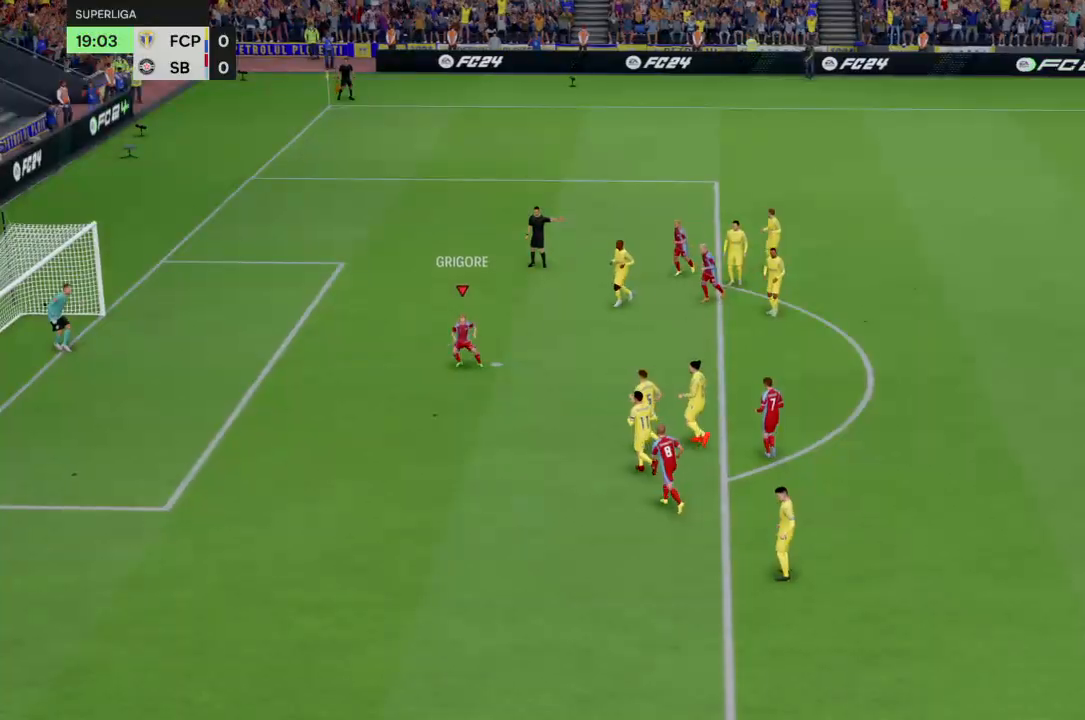
{"buttons": ["R2"], "left_stick": "down-left", "right_stick": "center", "events": []}
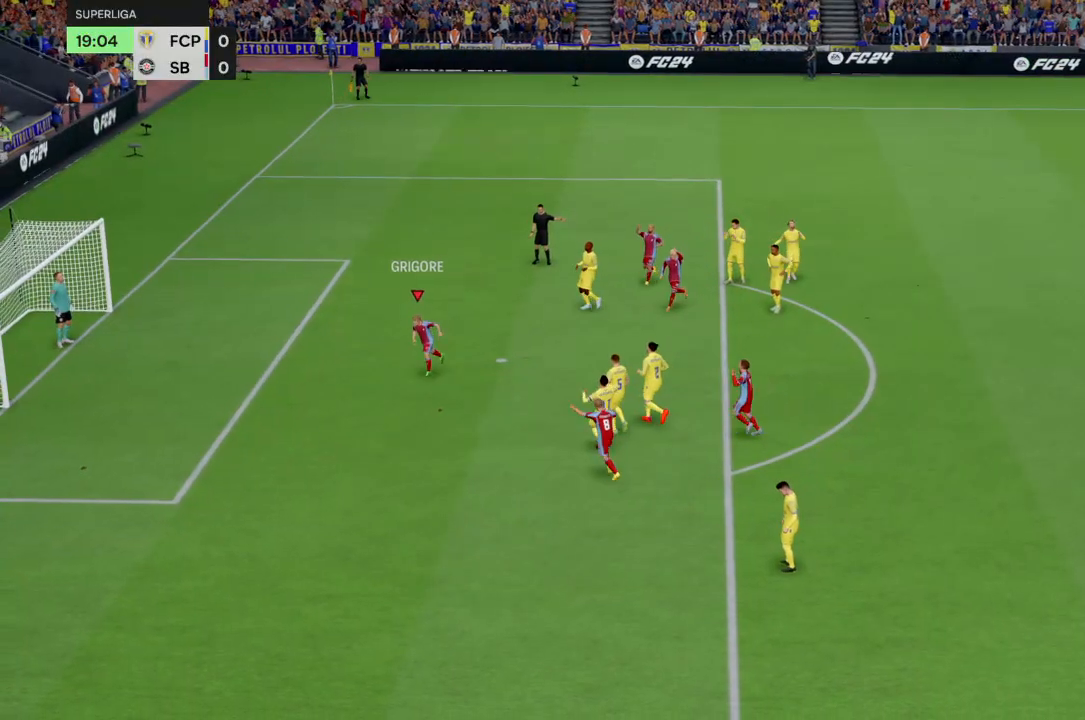
{"buttons": ["R2"], "left_stick": "down", "right_stick": "center", "events": [[133, "left_stick", "down"]]}
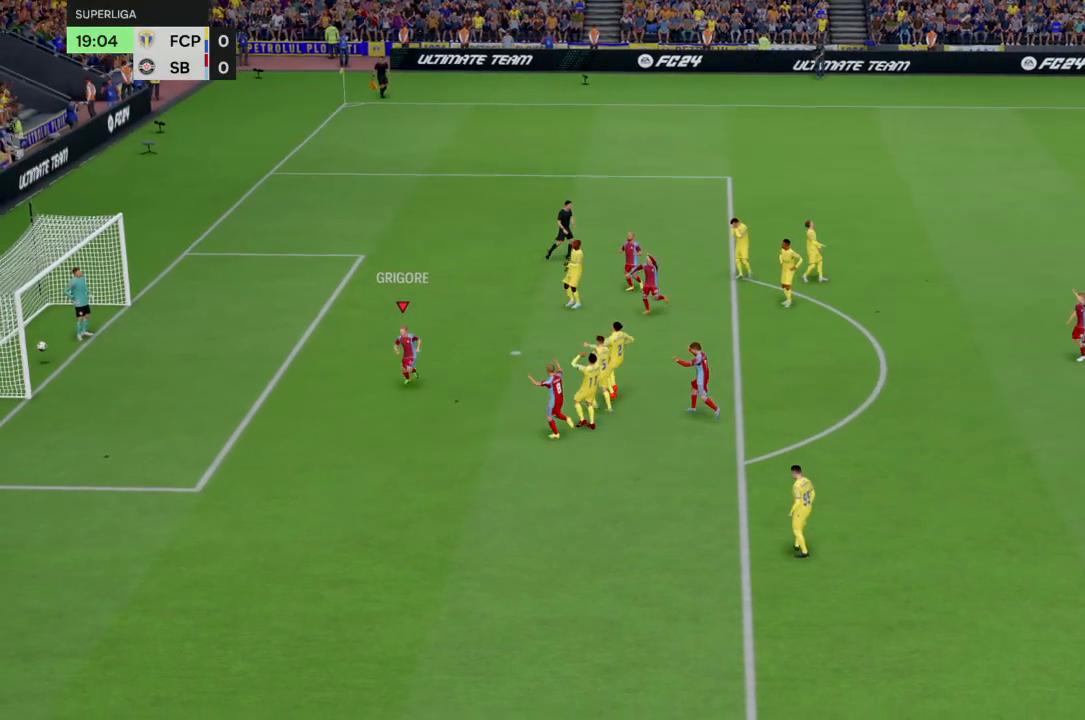
{"buttons": ["R2"], "left_stick": "center", "right_stick": "down-right", "events": [[33, "left_stick", "center"], [334, "right_stick", "down-right"], [367, "R2", "up"], [501, "R2", "down"]]}